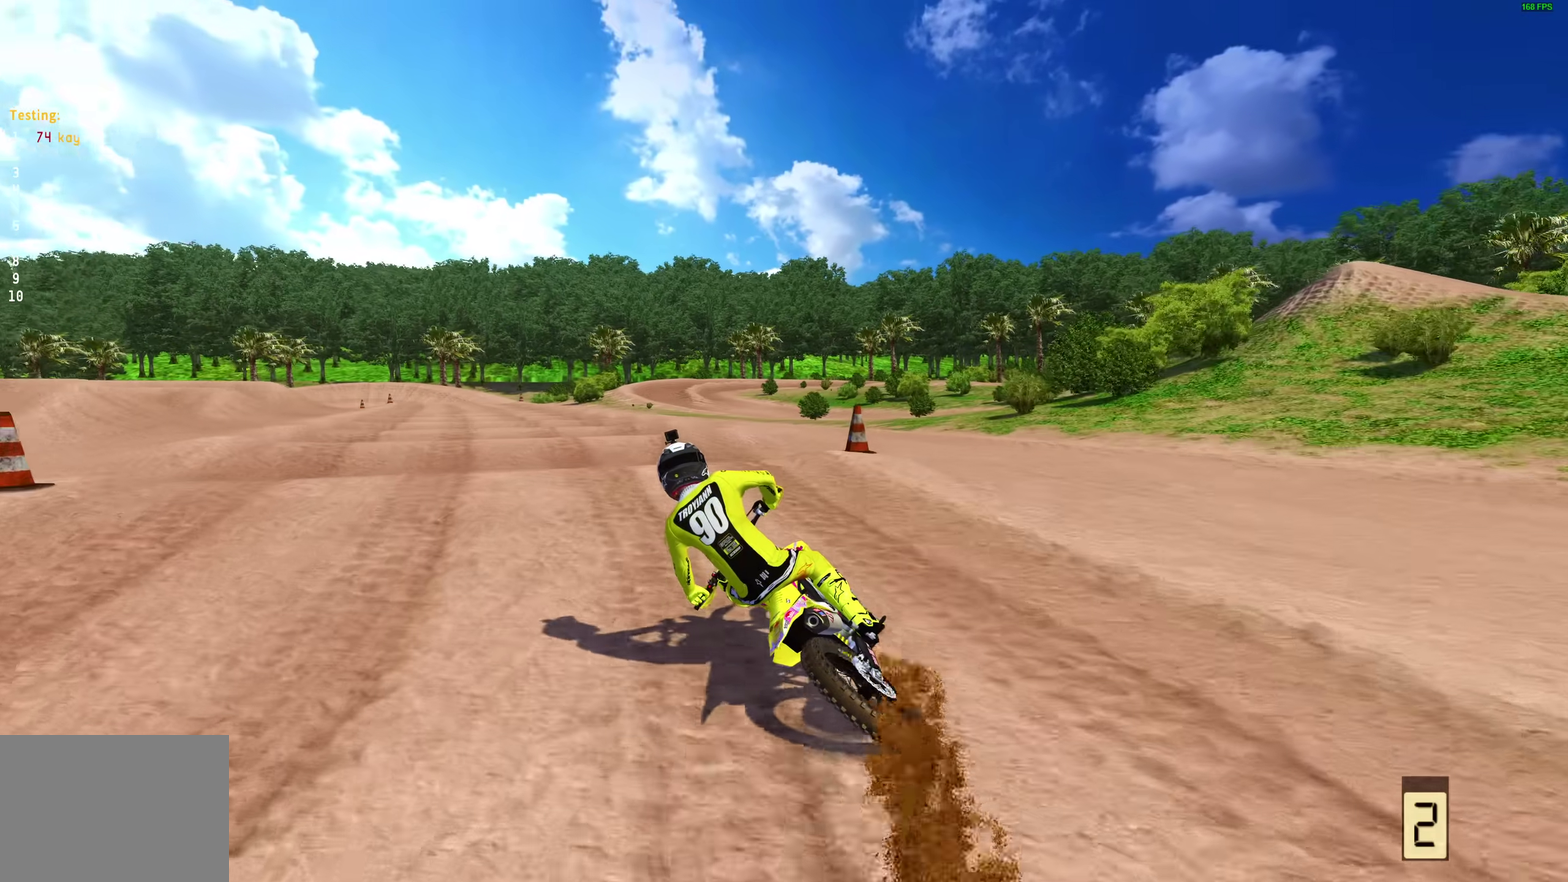
Gameplay with a controller (PlayStation layout); each line is a JSON object with the inputs held at the frame after it (dt_ms = milliseconds from this image to that frame). "events" lists button and stick changes between this image and that frame as [ms after this image, input, new state], when the widget could be followed in between. Not read: L2 R1.
{"dt_ms": 700, "buttons": ["R2"], "left_stick": "up-left", "right_stick": "down"}
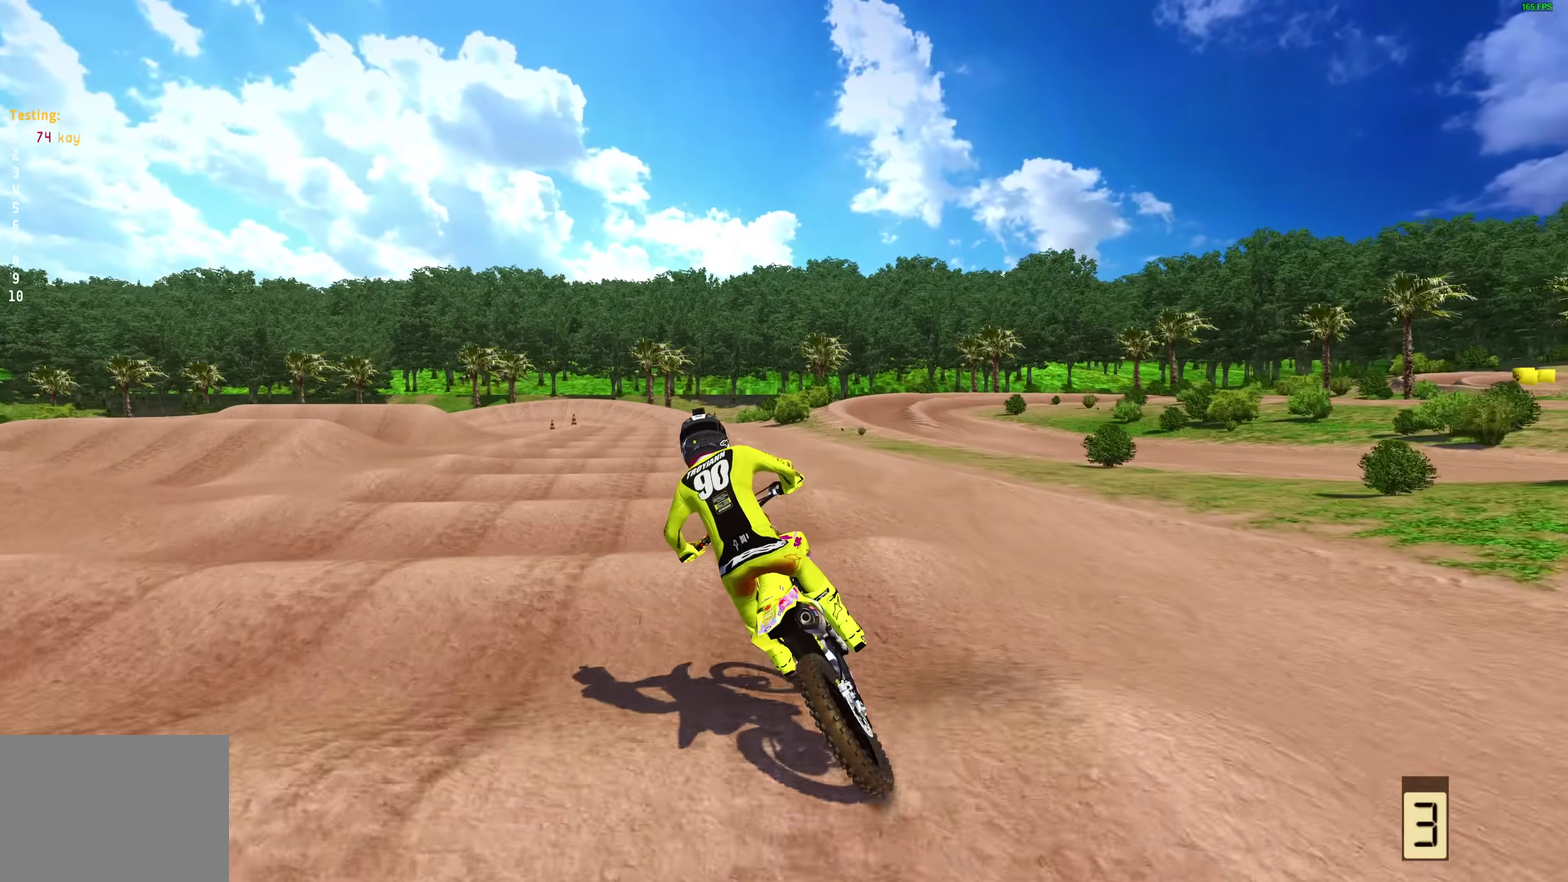
{"dt_ms": 300, "buttons": ["R2"], "left_stick": "up-left", "right_stick": "down"}
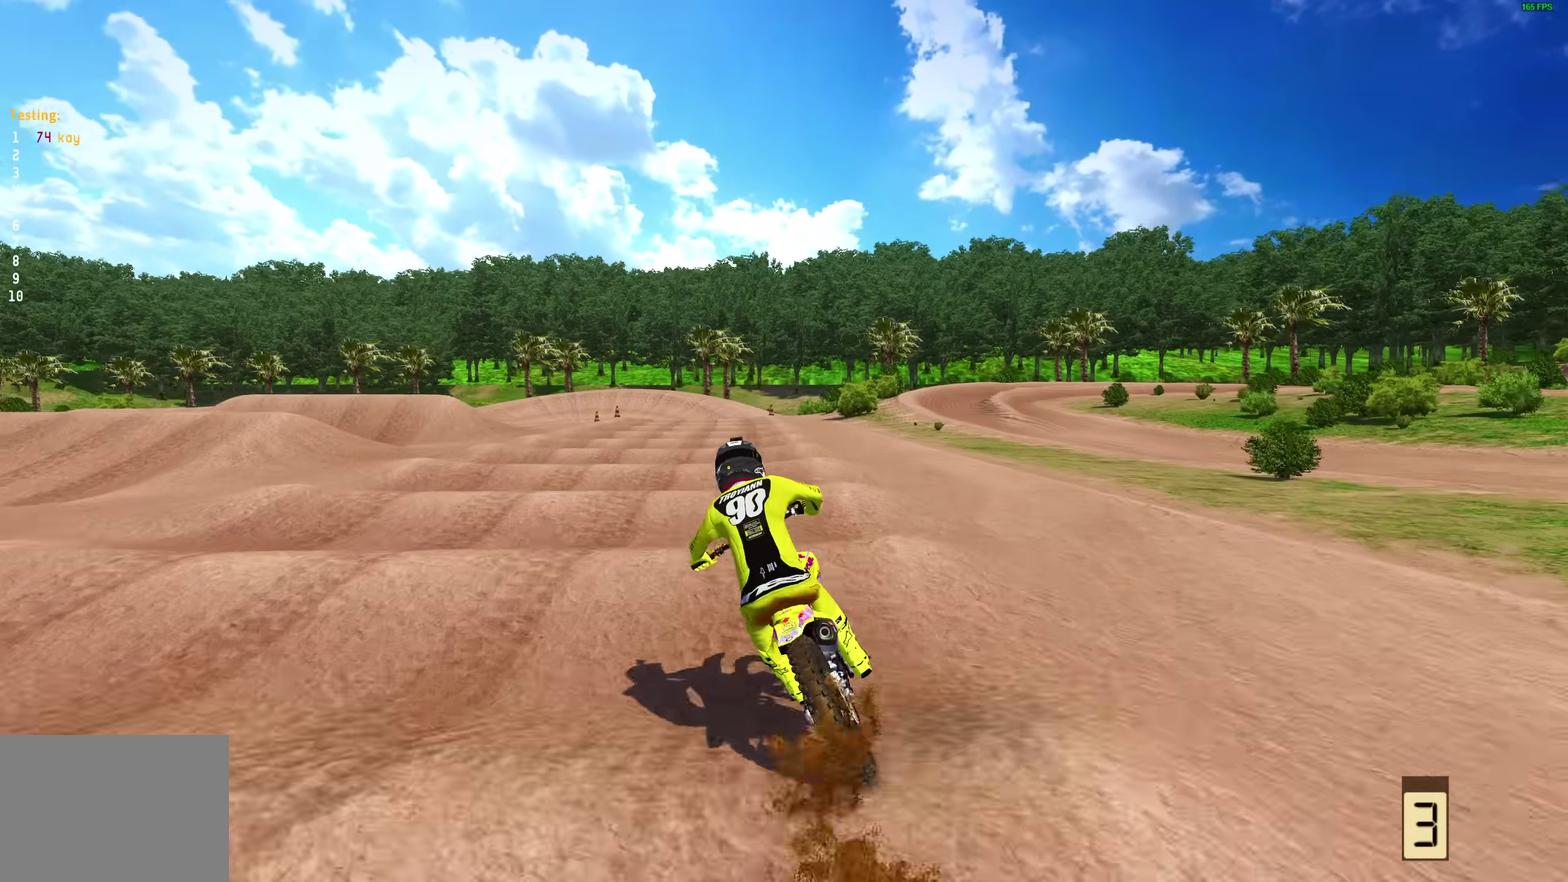
{"dt_ms": 700, "buttons": ["R2"], "left_stick": "right", "right_stick": "down", "events": [[117, "left_stick", "center"], [167, "left_stick", "up"], [167, "right_stick", "center"], [283, "left_stick", "center"], [500, "right_stick", "down"], [533, "left_stick", "right"]]}
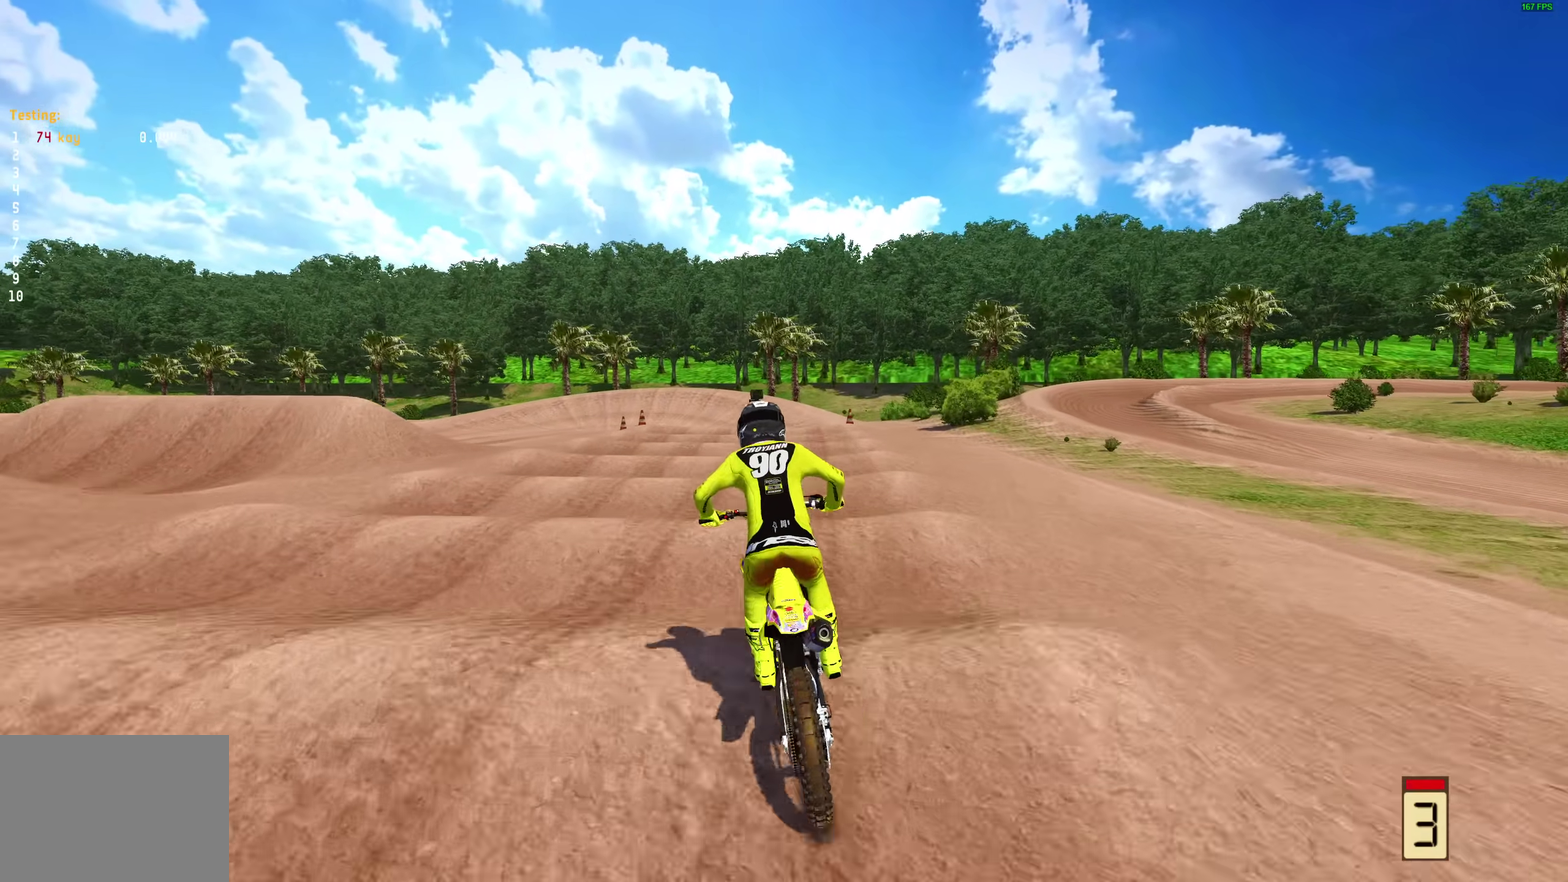
{"dt_ms": 300, "buttons": ["R2"], "left_stick": "center", "right_stick": "down-left"}
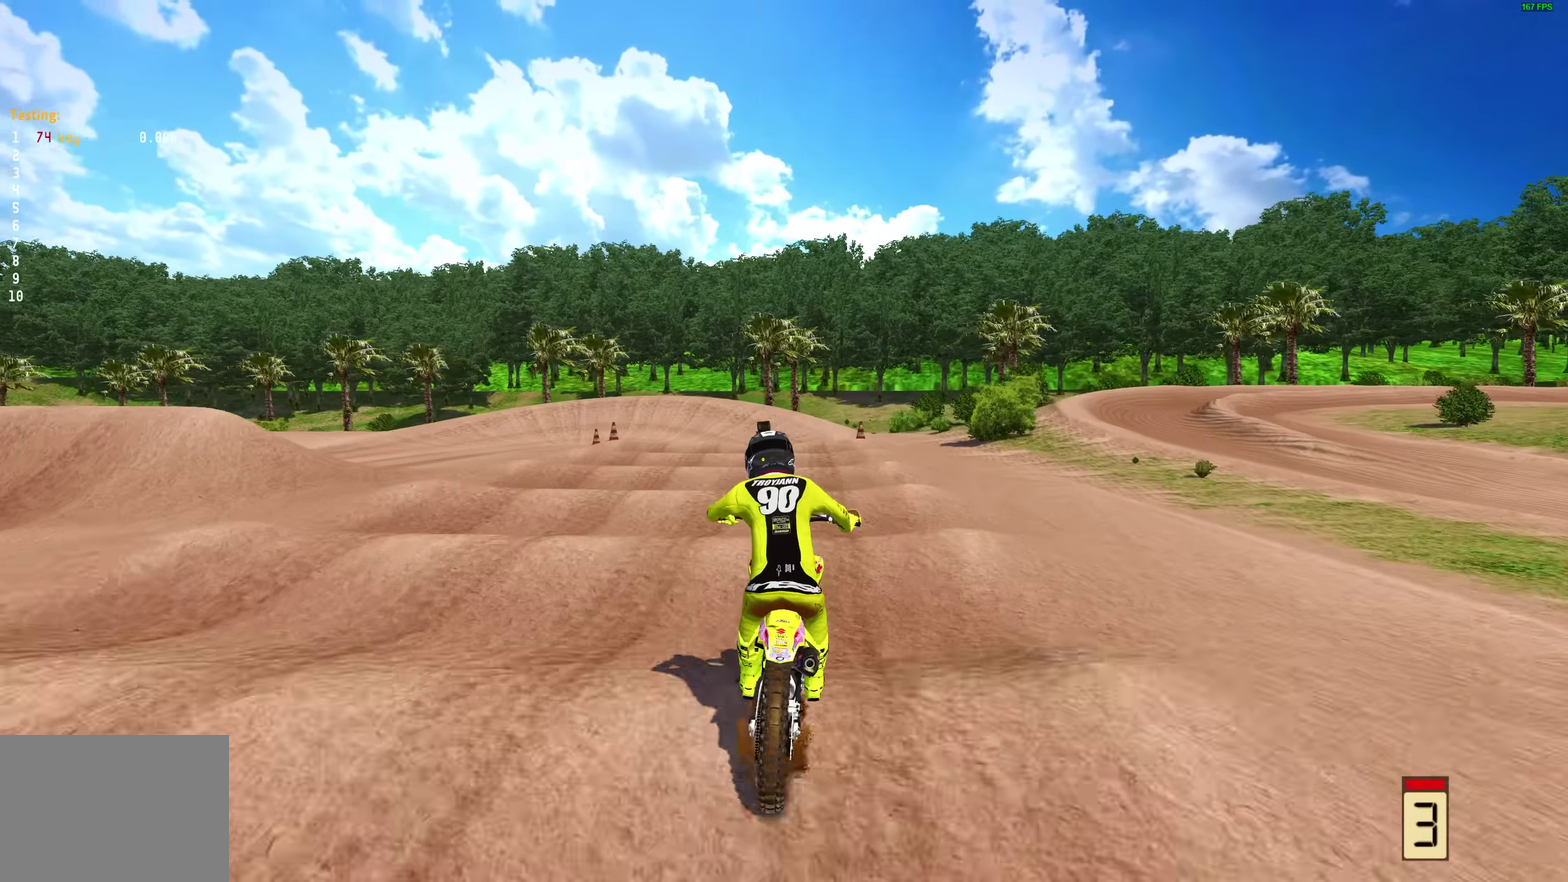
{"dt_ms": 600, "buttons": ["R2"], "left_stick": "up-left", "right_stick": "down"}
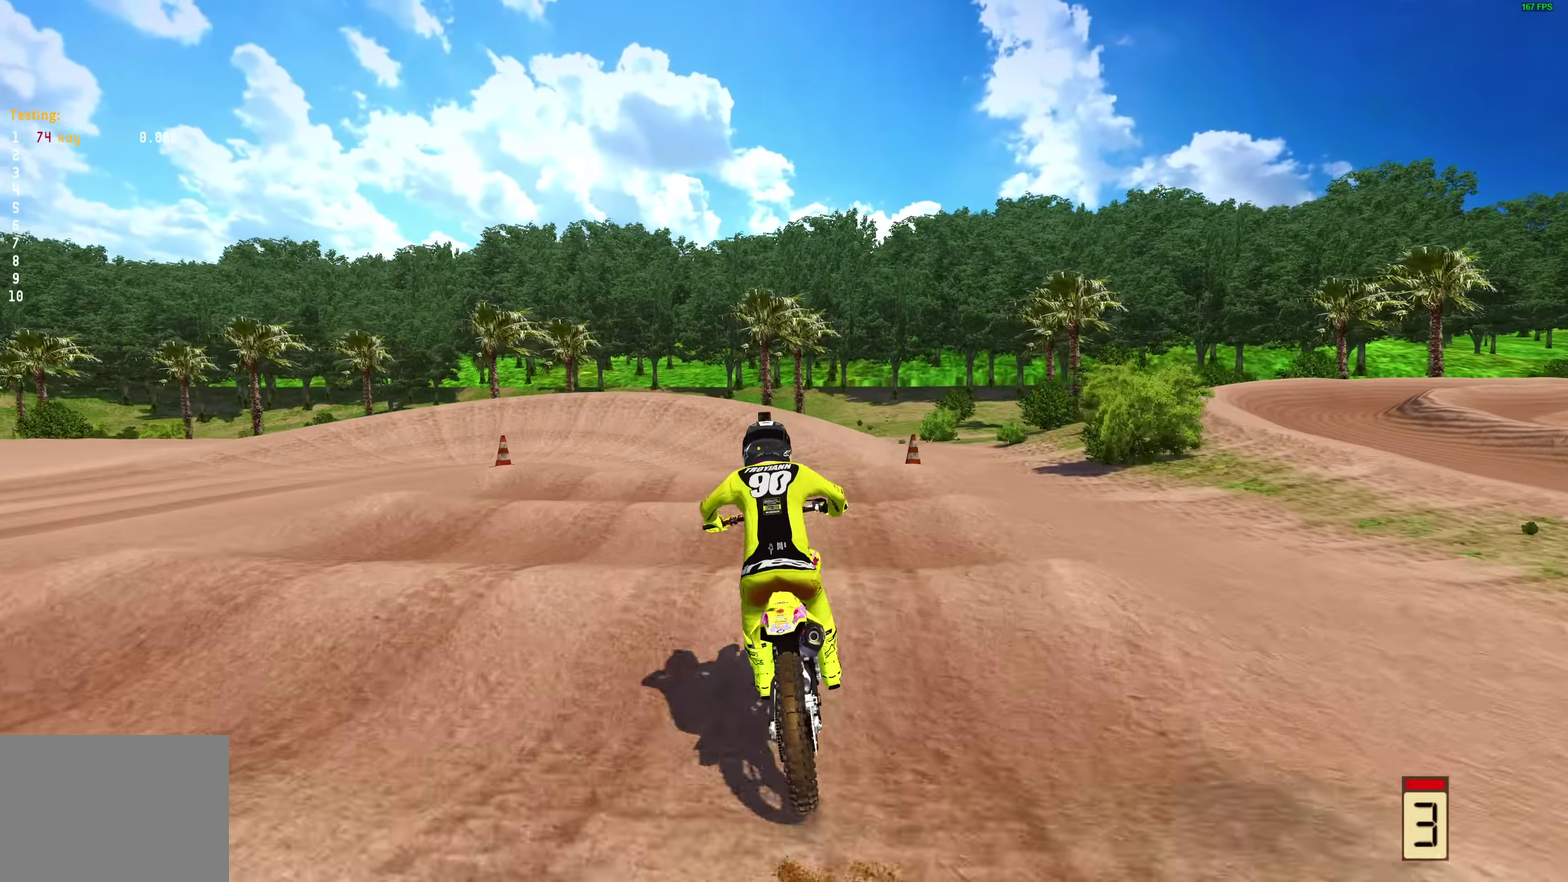
{"dt_ms": 400, "buttons": [], "left_stick": "up-left", "right_stick": "center", "events": [[17, "right_stick", "center"], [100, "R2", "up"], [183, "TRIANGLE", "down"], [367, "TRIANGLE", "up"]]}
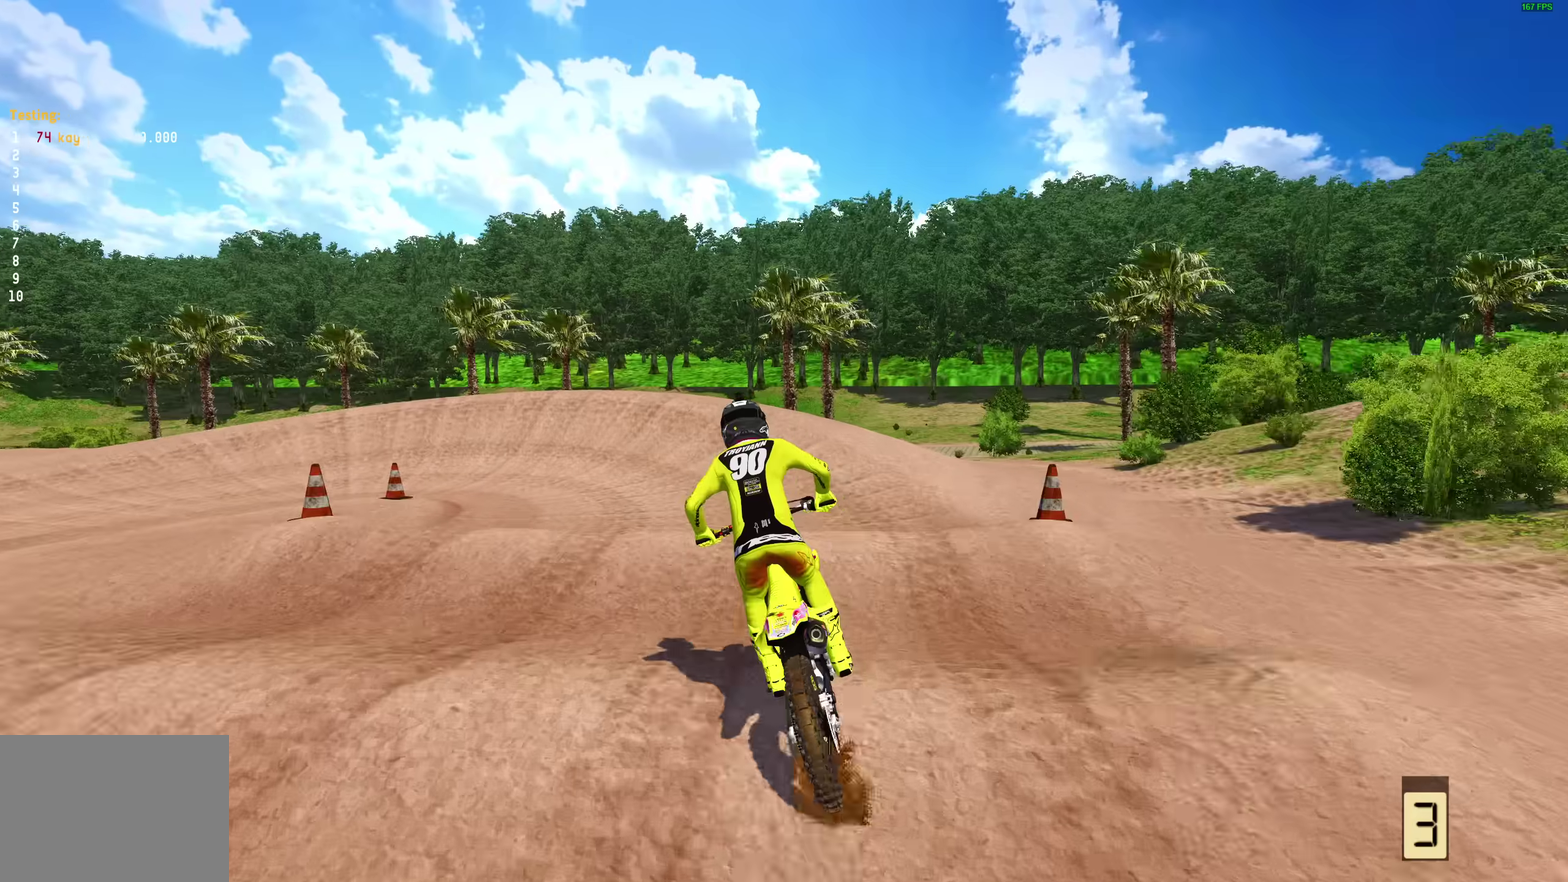
{"dt_ms": 600, "buttons": [], "left_stick": "left", "right_stick": "down"}
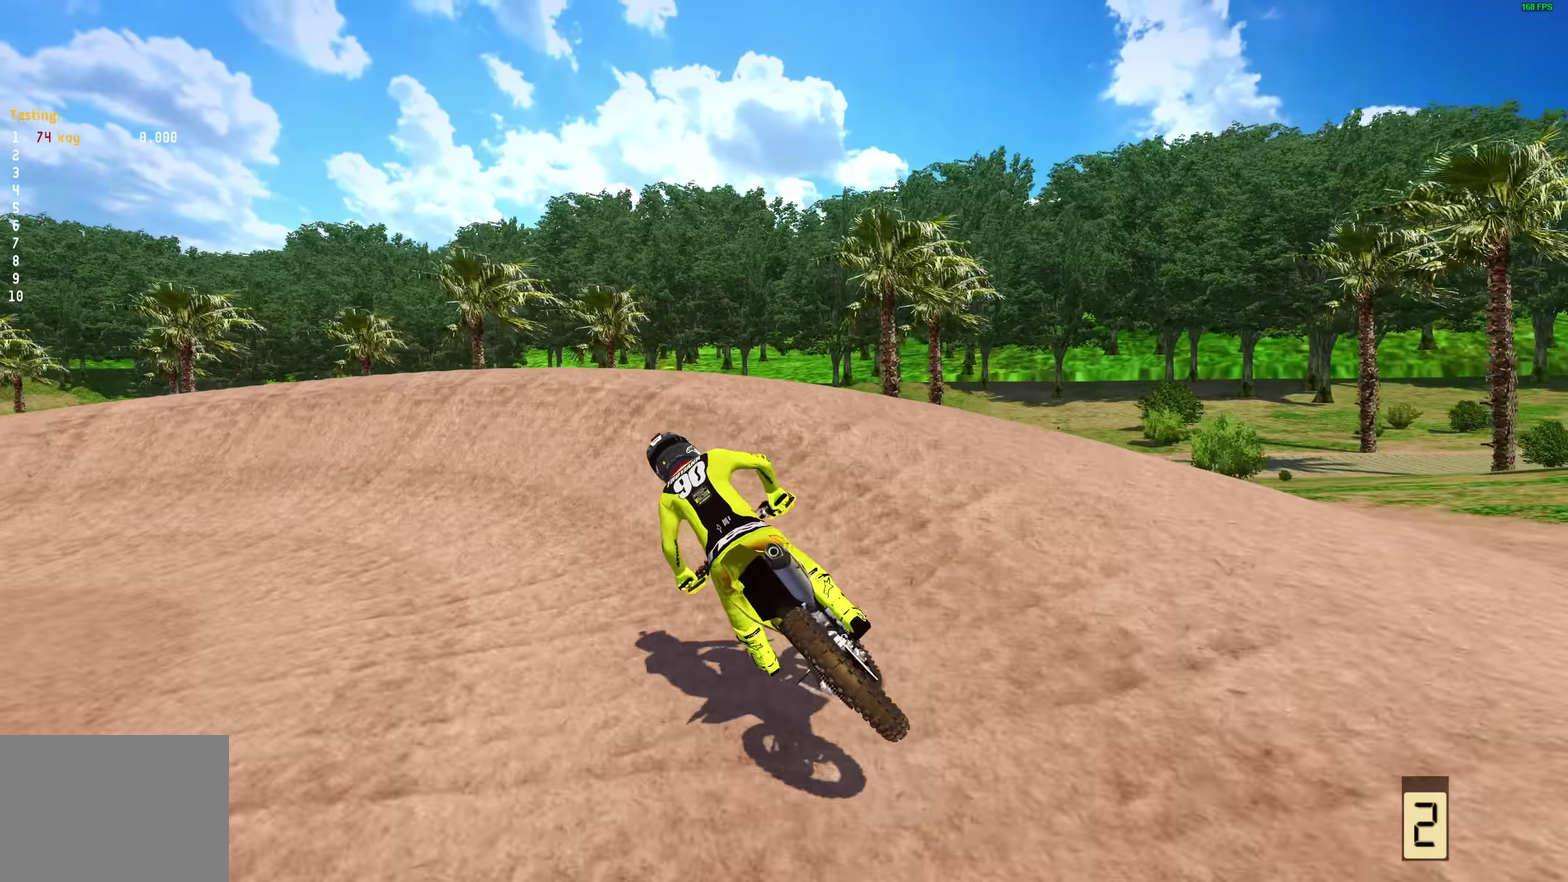
{"dt_ms": 400, "buttons": [], "left_stick": "left", "right_stick": "down-right", "events": [[33, "R2", "down"], [33, "left_stick", "up-left"], [83, "R2", "up"], [100, "right_stick", "down-right"], [150, "left_stick", "left"]]}
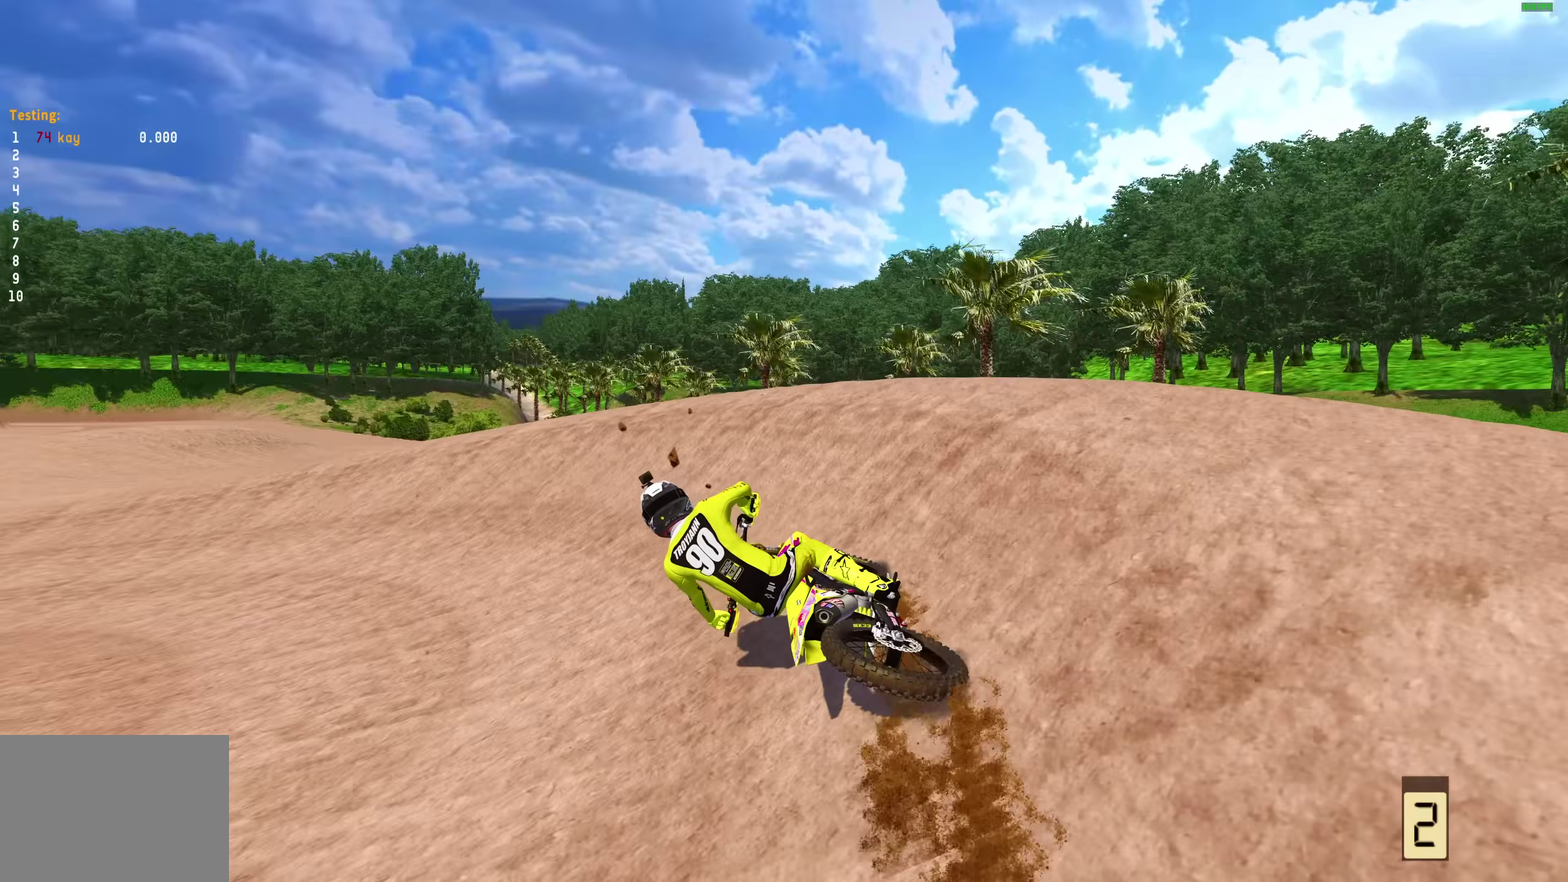
{"dt_ms": 700, "buttons": ["R2"], "left_stick": "left", "right_stick": "right", "events": [[517, "R2", "down"], [650, "right_stick", "right"]]}
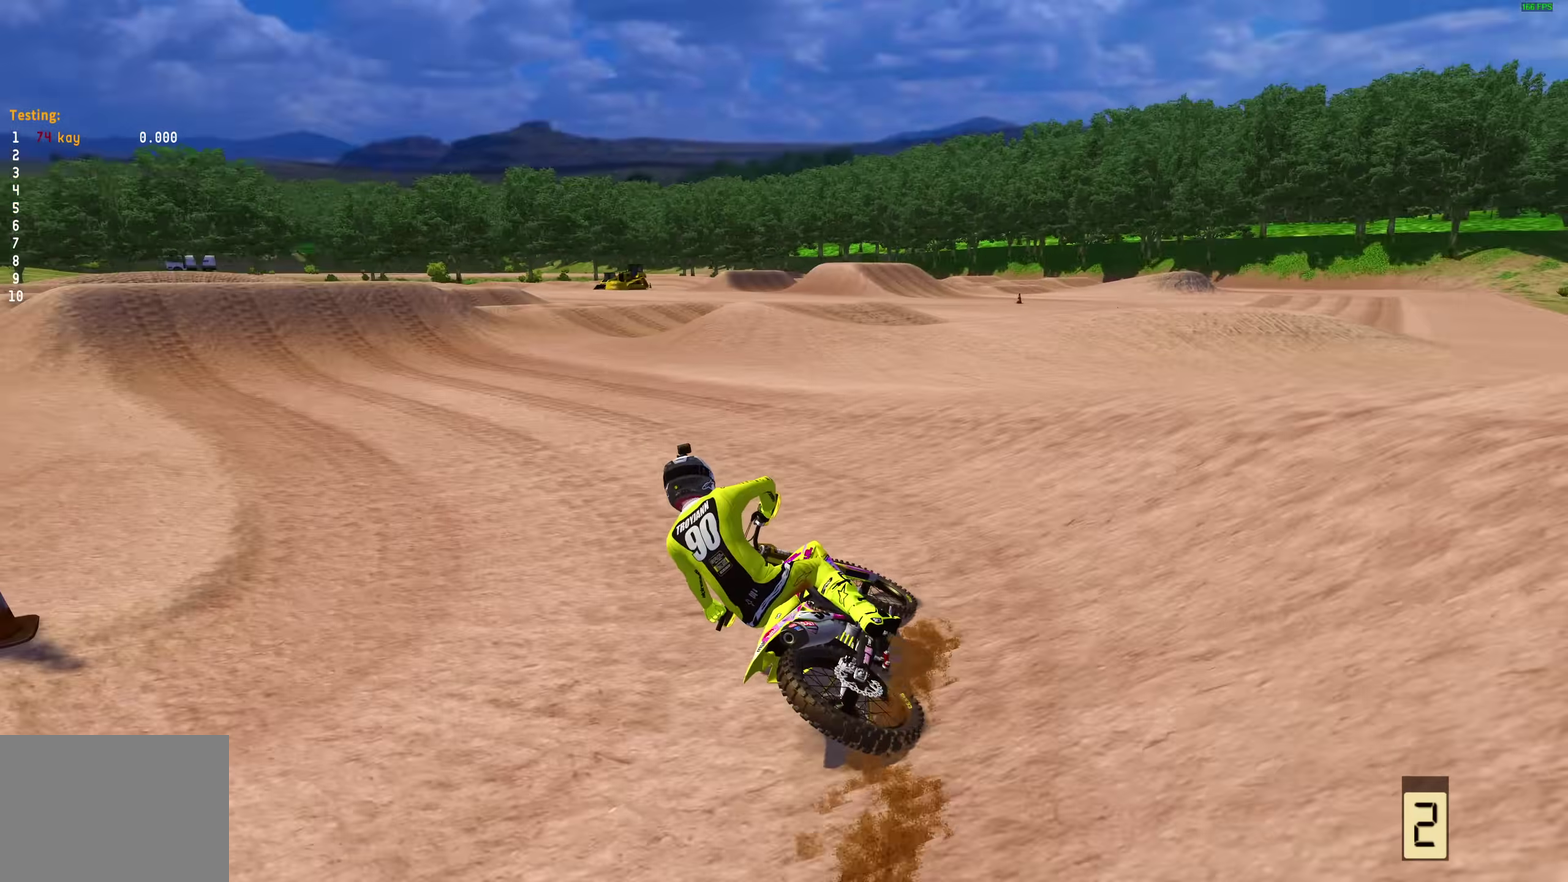
{"dt_ms": 300, "buttons": ["R2"], "left_stick": "left", "right_stick": "up-right", "events": [[217, "right_stick", "up-right"]]}
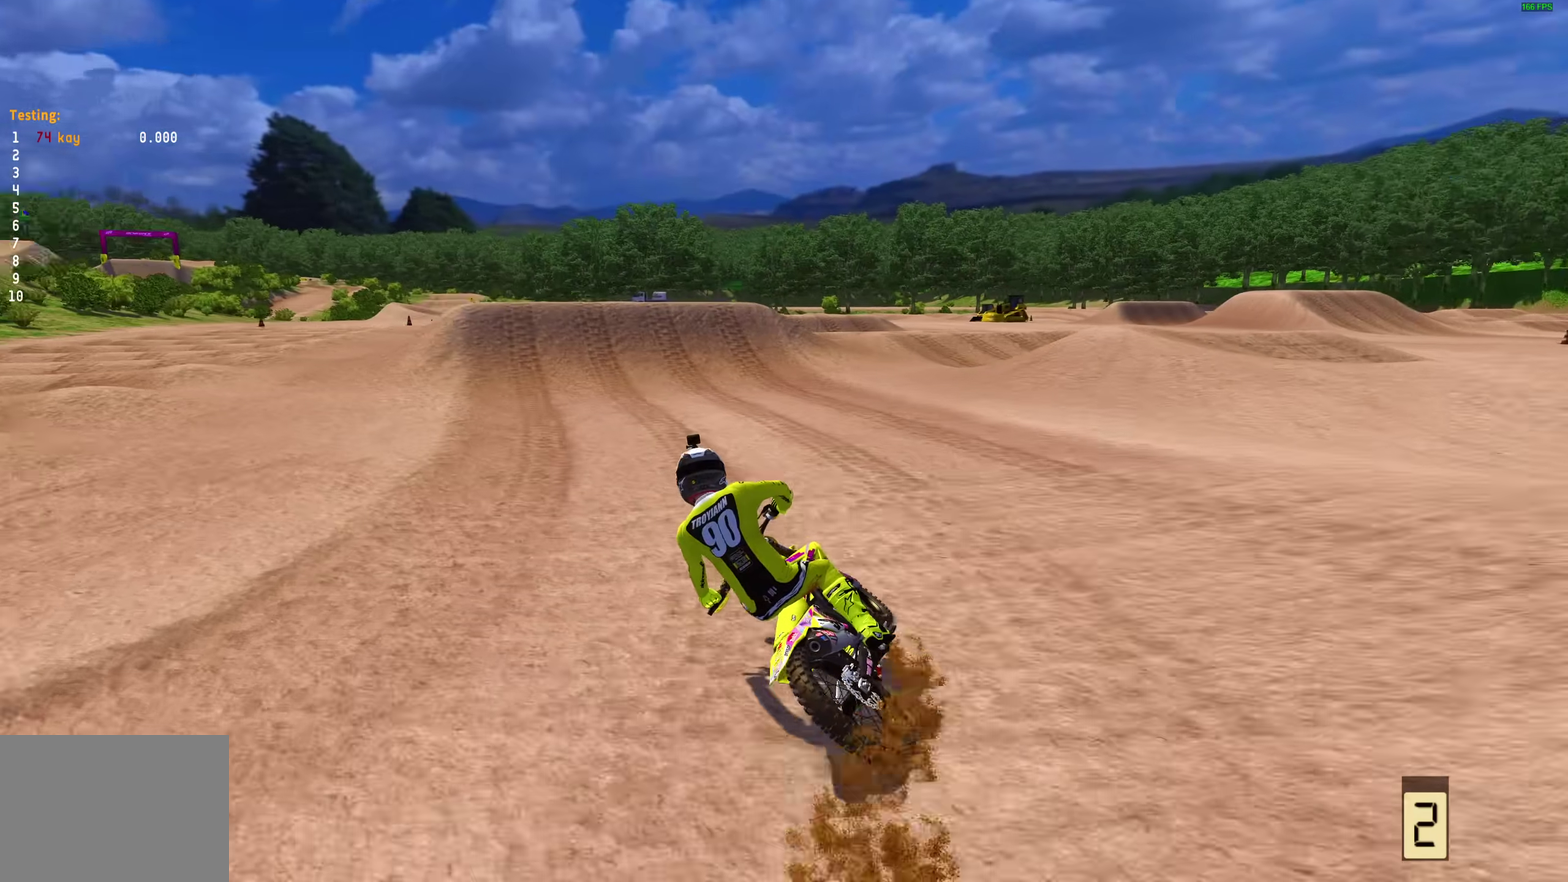
{"dt_ms": 700, "buttons": [], "left_stick": "up-left", "right_stick": "down-right"}
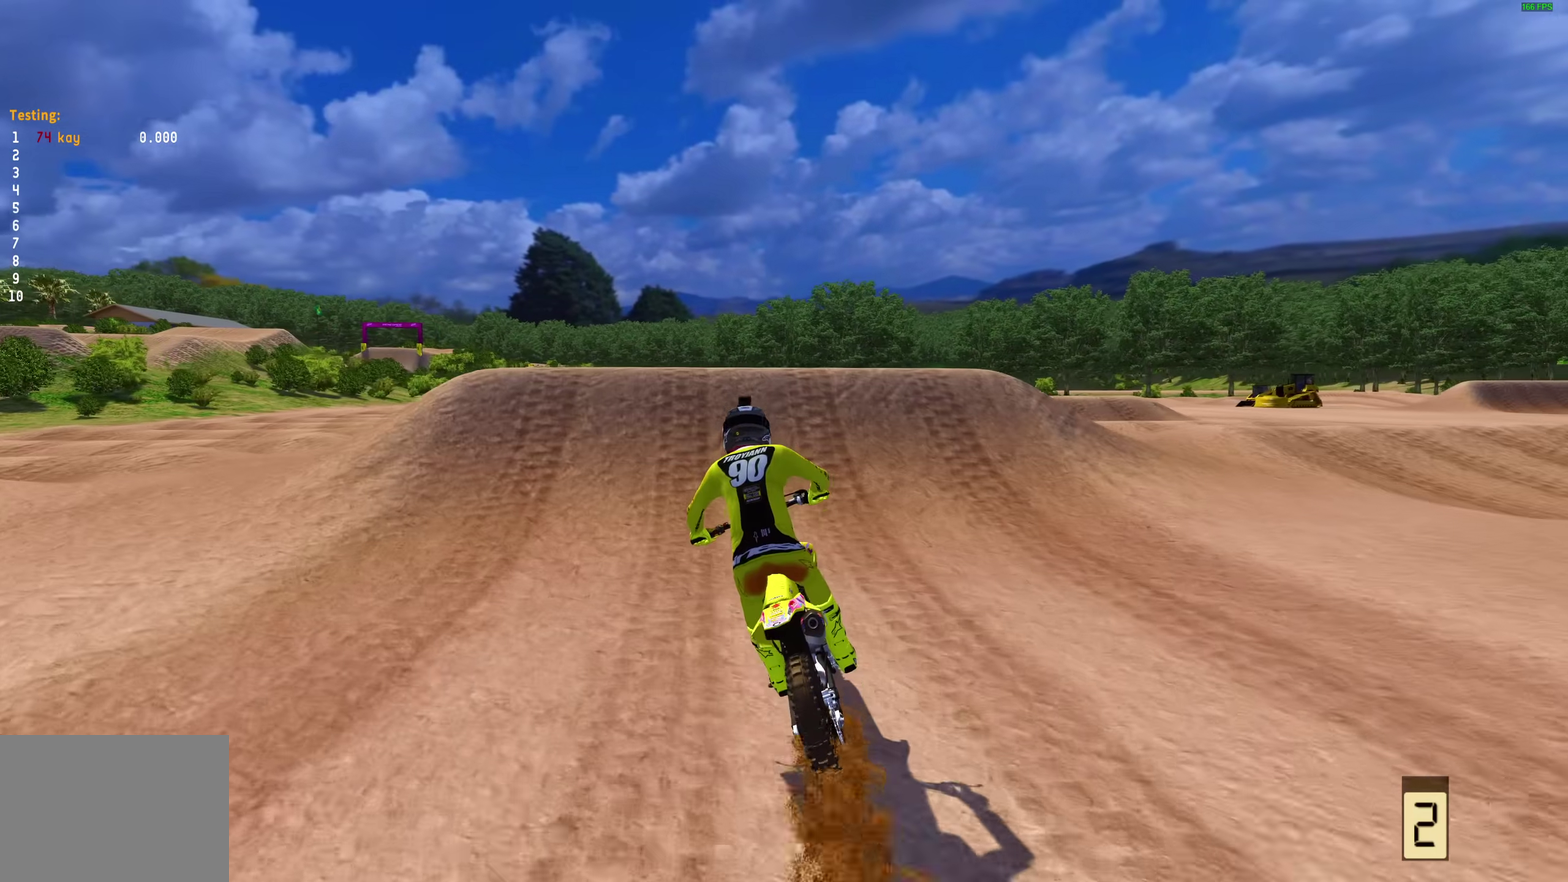
{"dt_ms": 300, "buttons": ["R2"], "left_stick": "center", "right_stick": "down-left"}
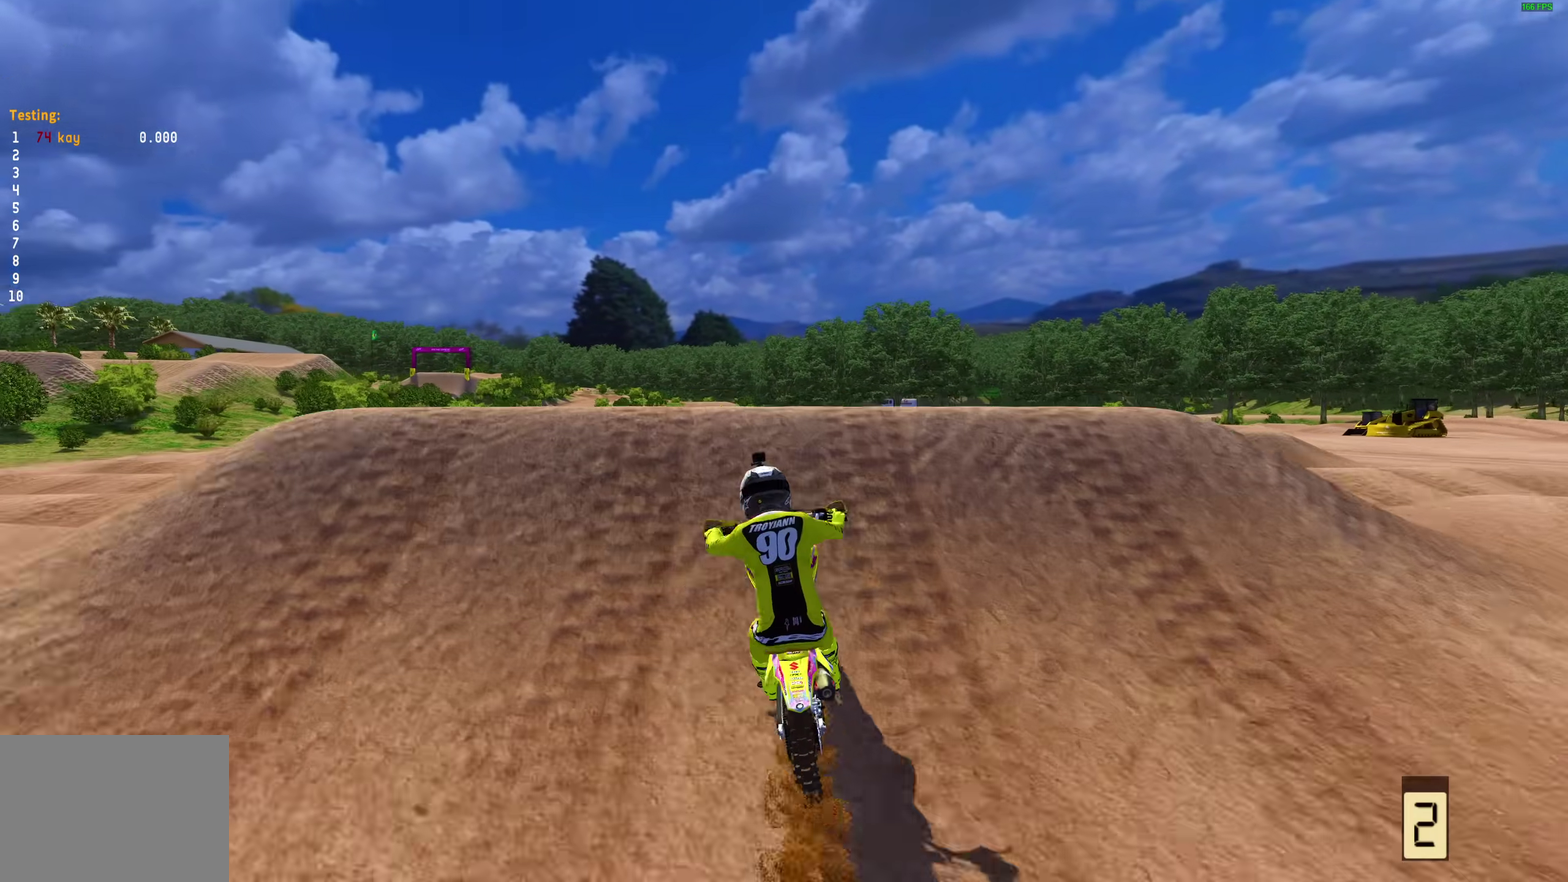
{"dt_ms": 700, "buttons": [], "left_stick": "up-left", "right_stick": "up-right", "events": [[33, "right_stick", "left"], [83, "right_stick", "up-left"], [167, "left_stick", "left"], [233, "R2", "up"], [250, "left_stick", "up-left"], [300, "right_stick", "up"], [467, "right_stick", "up-right"]]}
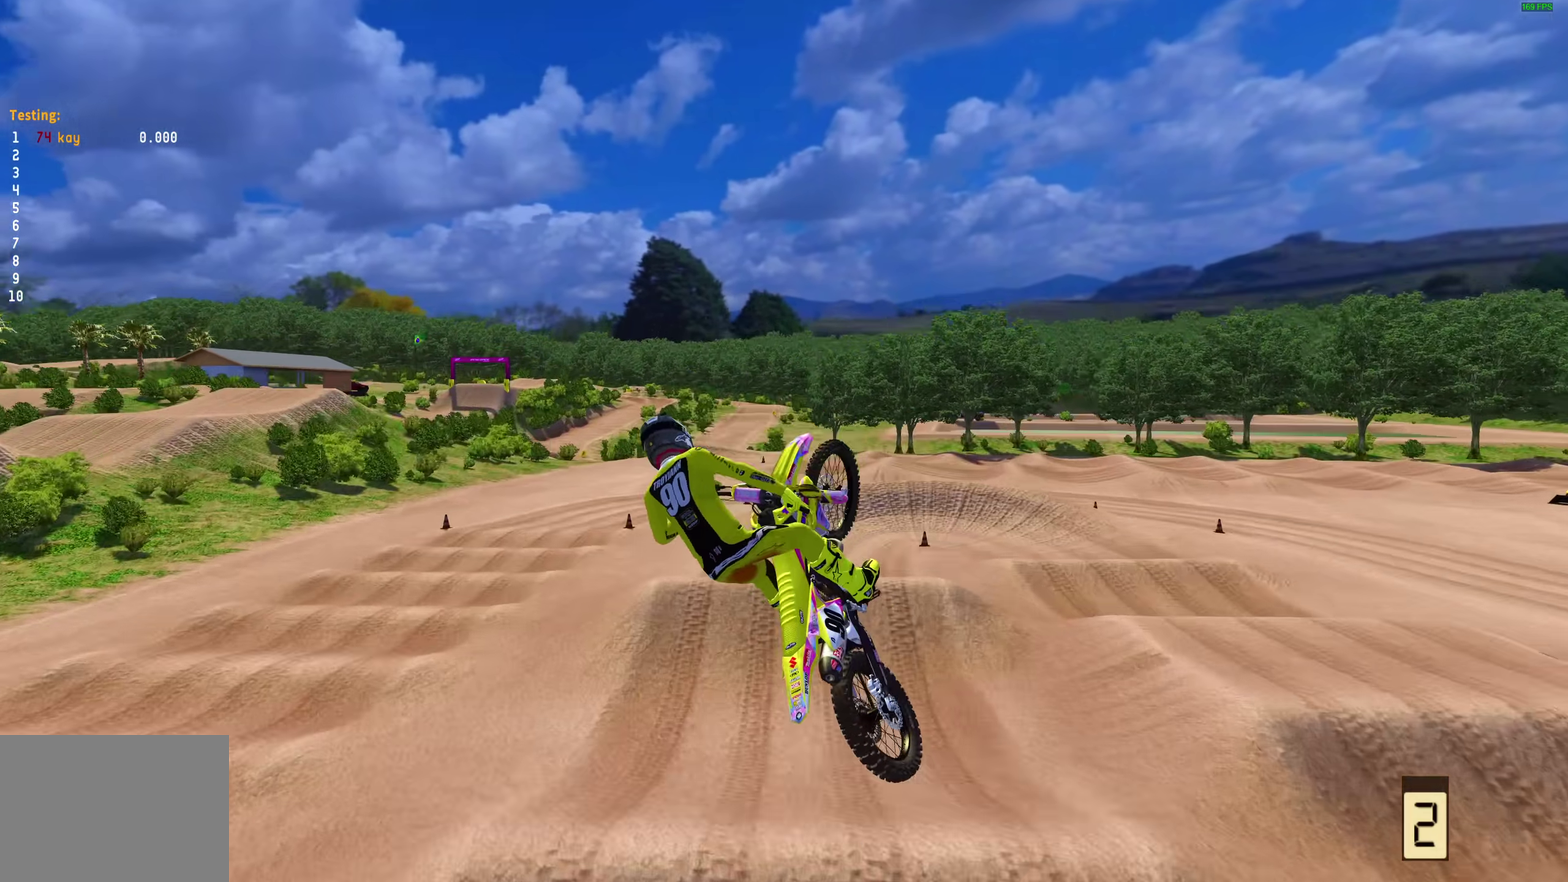
{"dt_ms": 300, "buttons": [], "left_stick": "up", "right_stick": "up-right", "events": [[217, "left_stick", "up"]]}
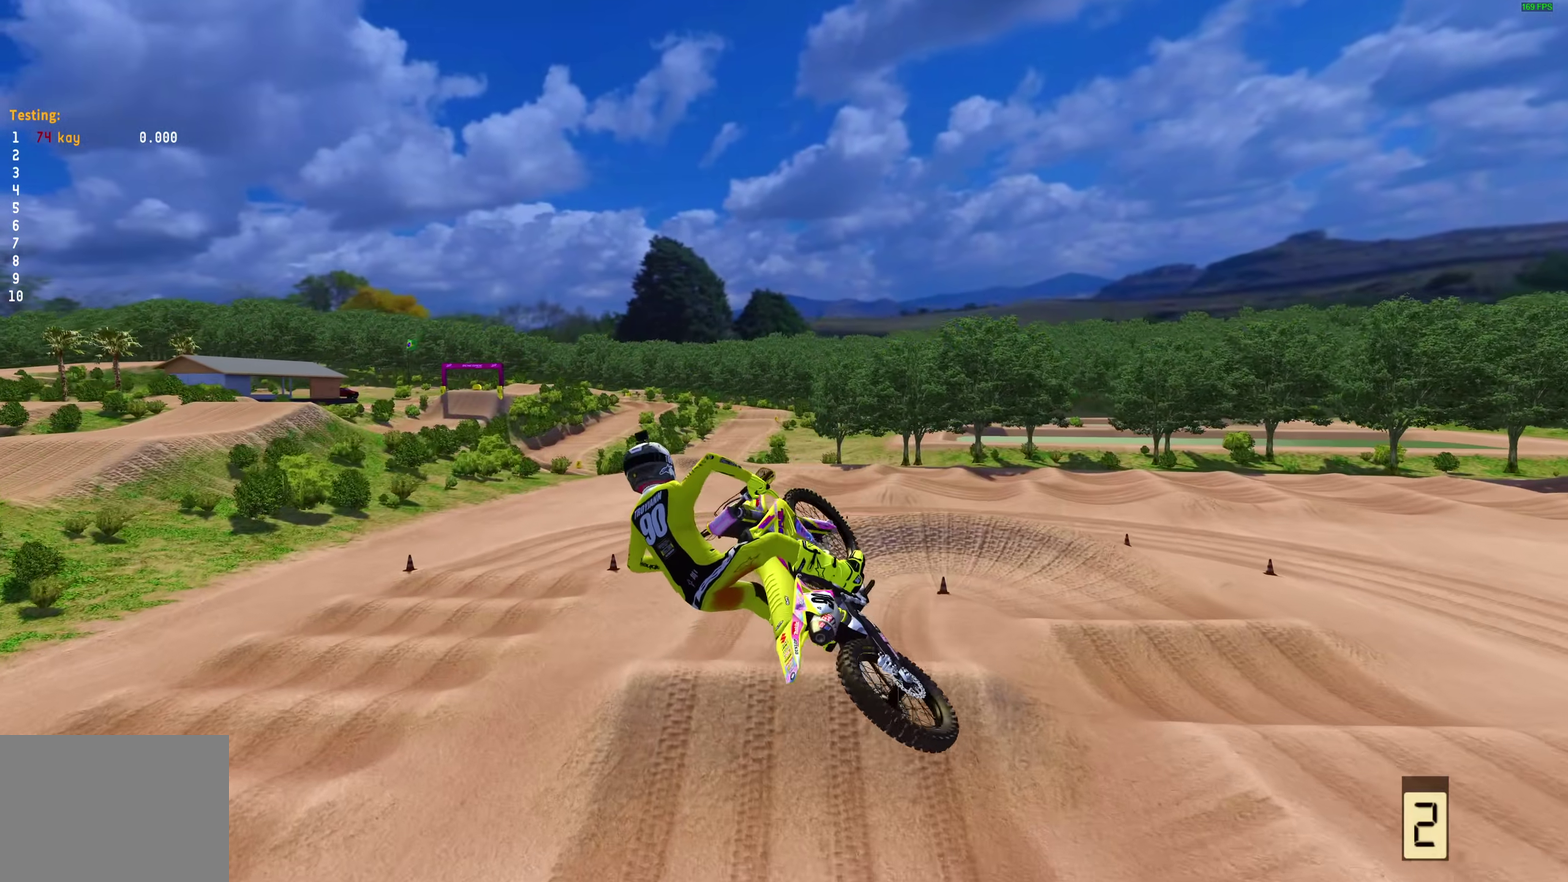
{"dt_ms": 700, "buttons": [], "left_stick": "up-right", "right_stick": "center", "events": [[133, "right_stick", "right"], [350, "R2", "down"], [350, "left_stick", "up-right"], [567, "right_stick", "center"], [583, "R2", "up"]]}
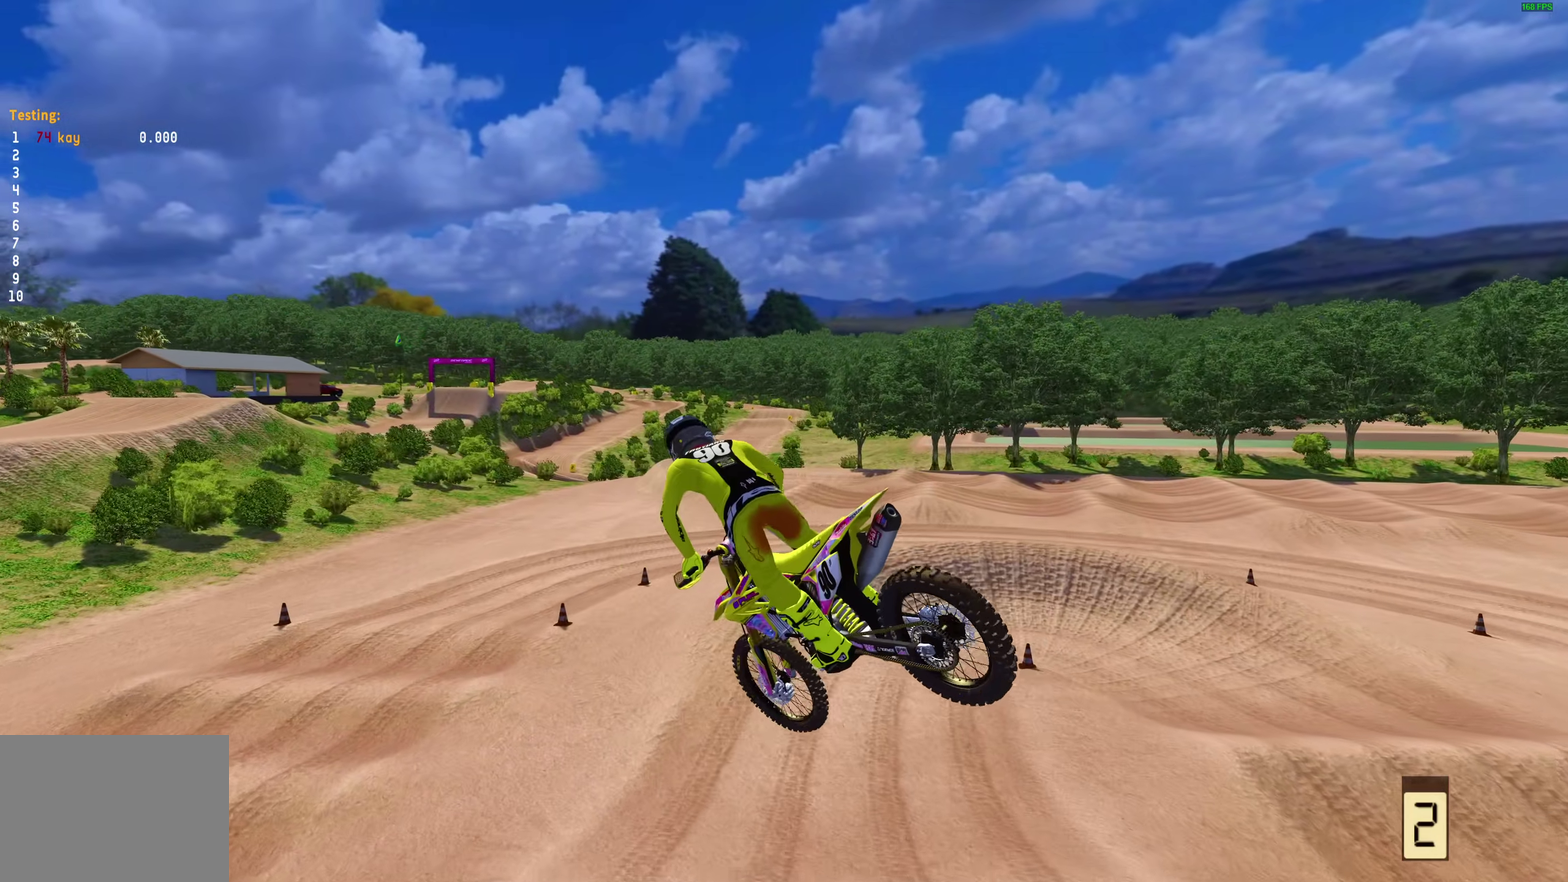
{"dt_ms": 300, "buttons": [], "left_stick": "up-right", "right_stick": "center", "events": []}